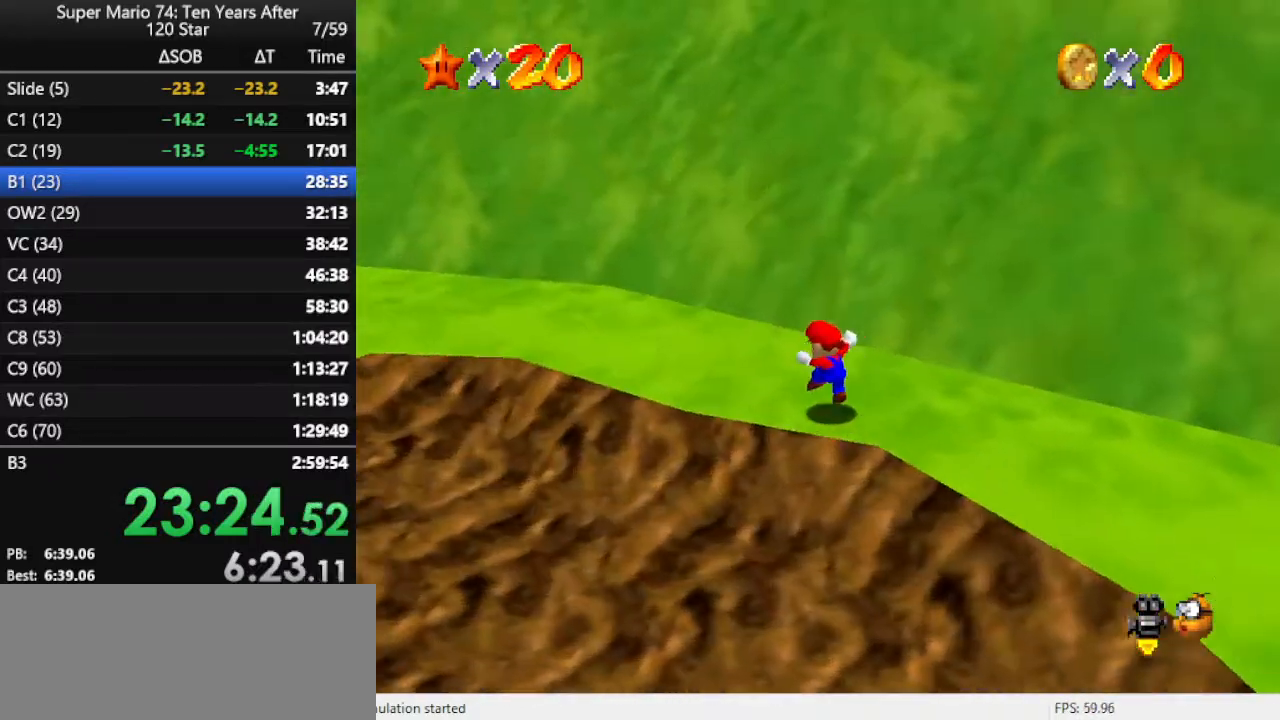
Gameplay with a controller (Nintendo layout); each line is a JSON object with the inputs held at the frame after it. "events" lists button and stick changes between this image and that frame as [ms after this image, input, new state], when the widget could be followed in between. Not read: L3 R3.
{"buttons": ["A", "Z"], "left_stick": "up", "events": [[367, "Z", "down"], [400, "A", "down"], [467, "left_stick", "up"]]}
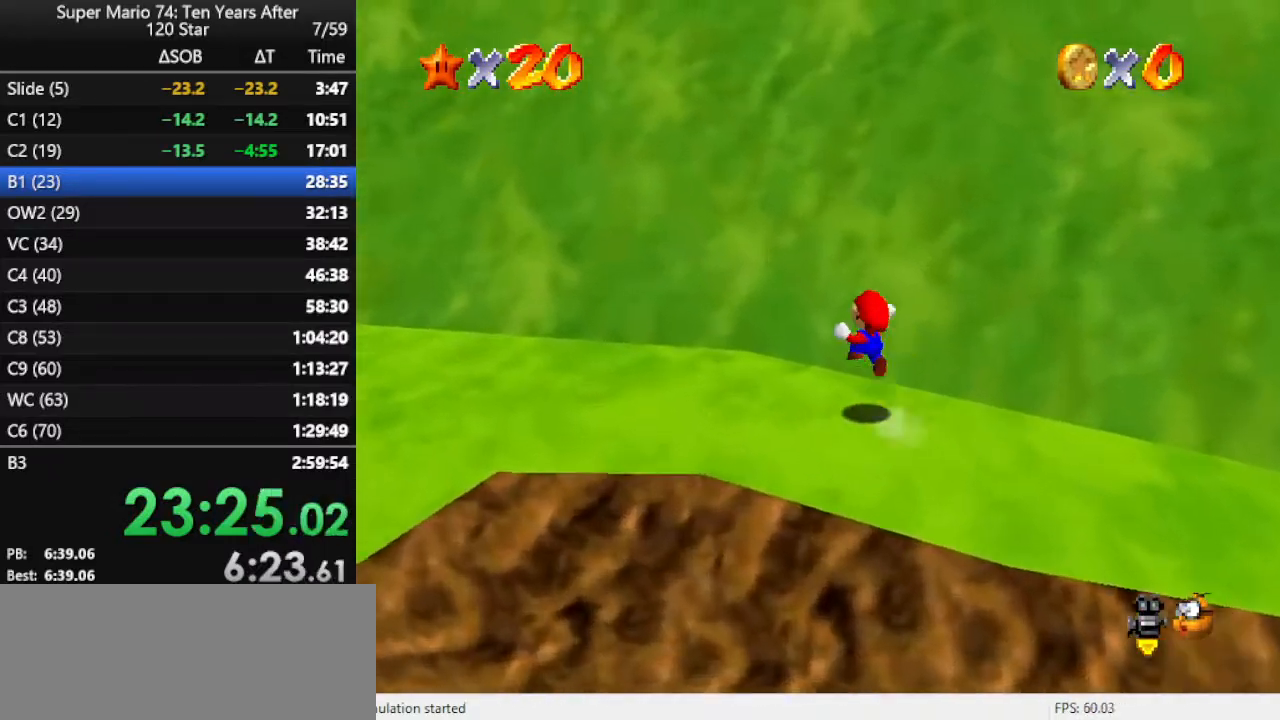
{"buttons": ["A"], "left_stick": "up-left", "events": [[167, "Z", "up"], [267, "left_stick", "up-left"]]}
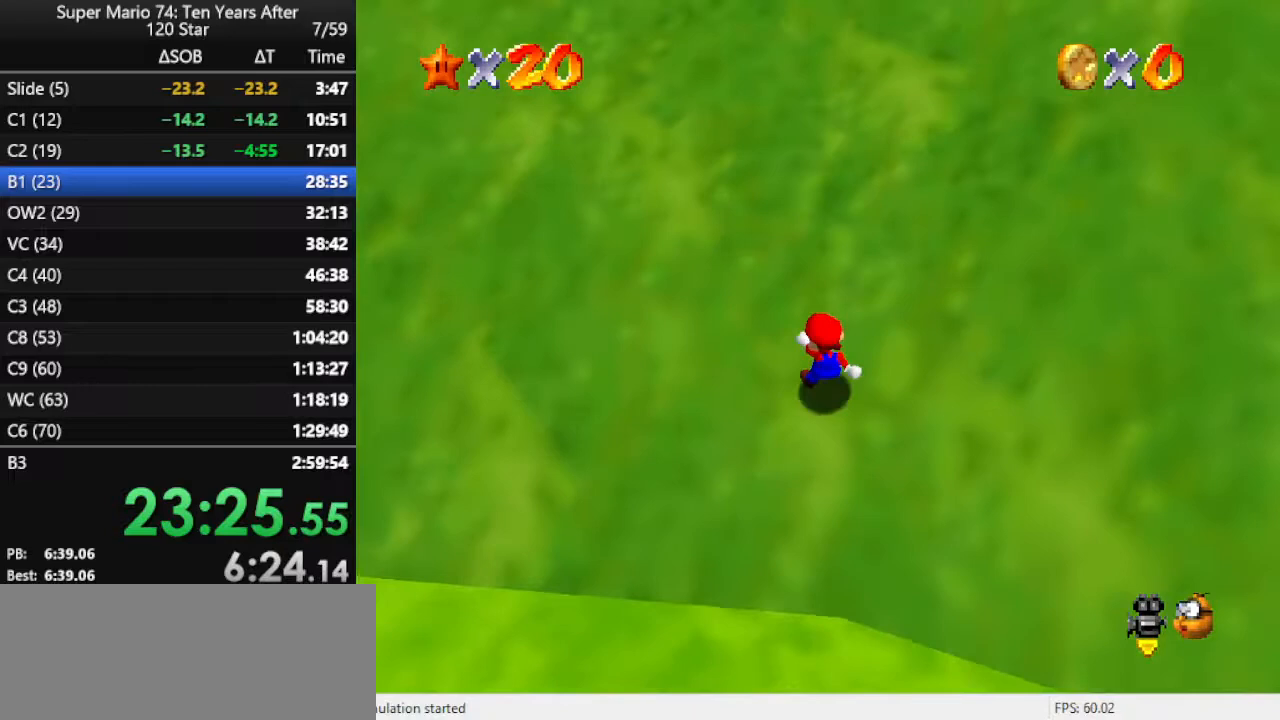
{"buttons": ["B"], "left_stick": "up", "events": [[67, "left_stick", "up"], [133, "A", "up"], [367, "A", "down"], [467, "A", "up"], [467, "B", "down"]]}
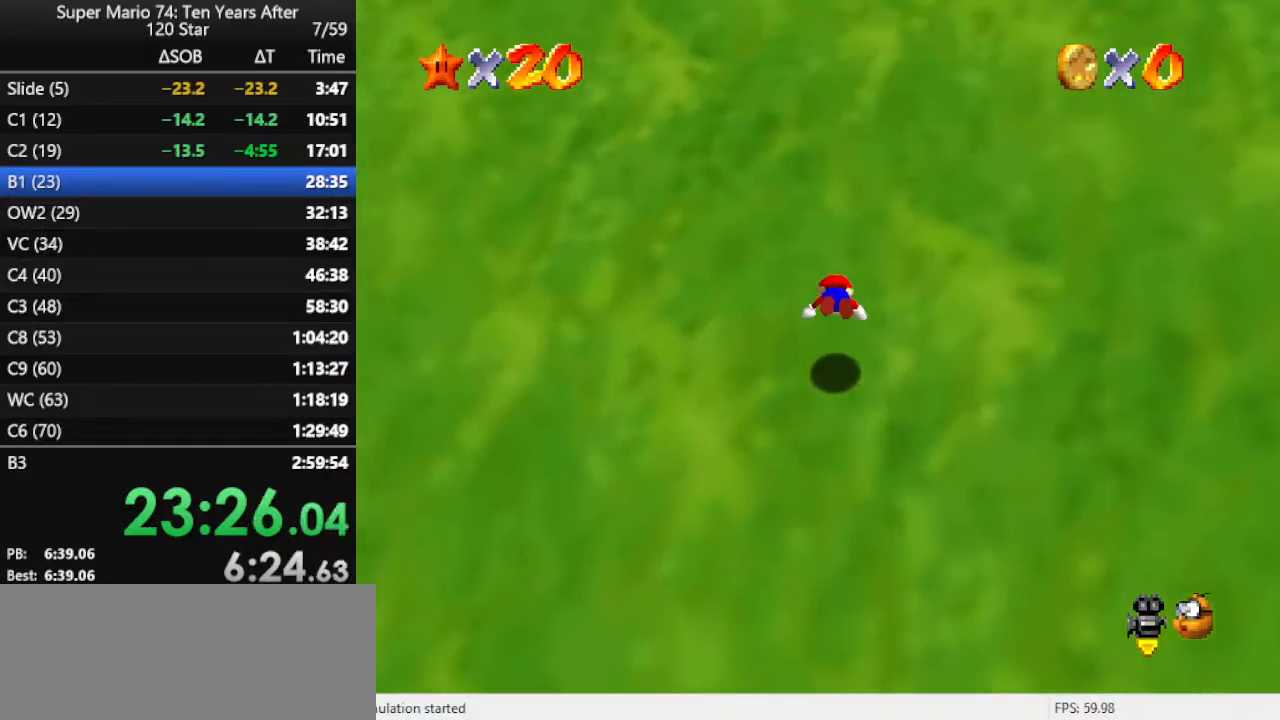
{"buttons": [], "left_stick": "up", "events": [[33, "B", "up"], [333, "A", "down"], [433, "A", "up"]]}
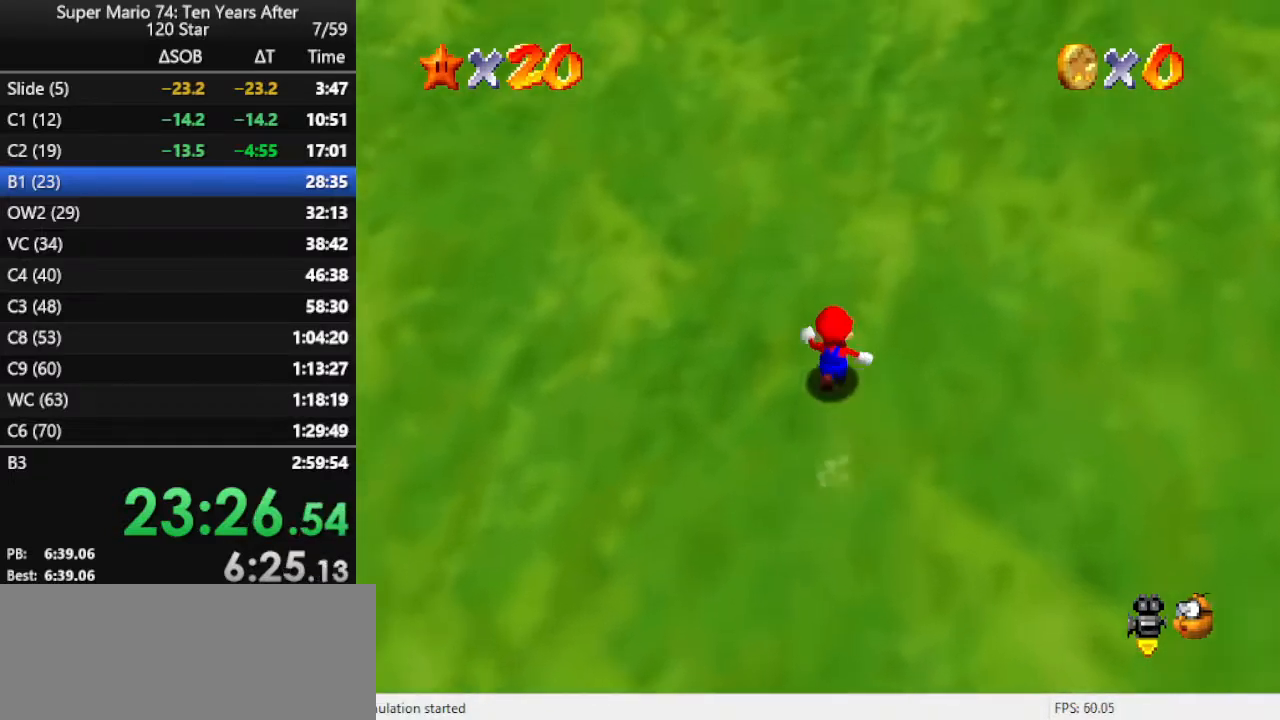
{"buttons": [], "left_stick": "up", "events": [[167, "A", "down"], [233, "B", "down"], [267, "A", "up"], [333, "B", "up"]]}
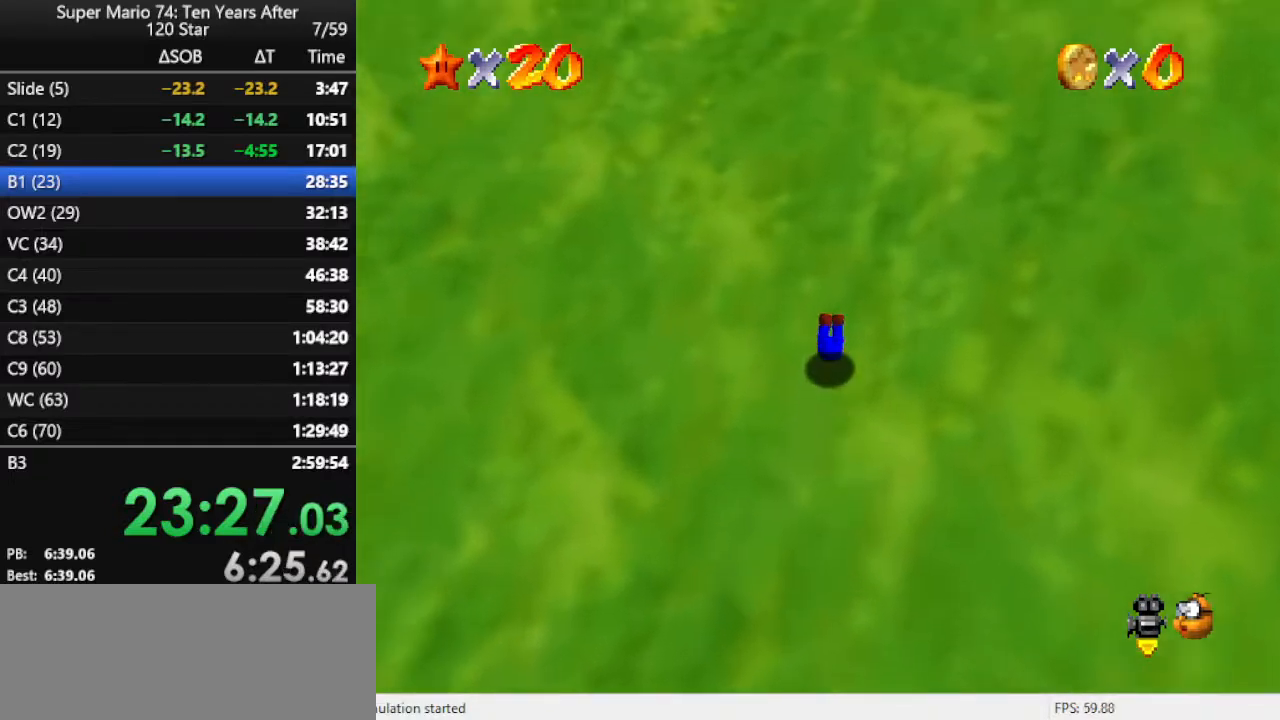
{"buttons": ["A"], "left_stick": "up", "events": [[133, "A", "down"], [200, "A", "up"], [467, "A", "down"]]}
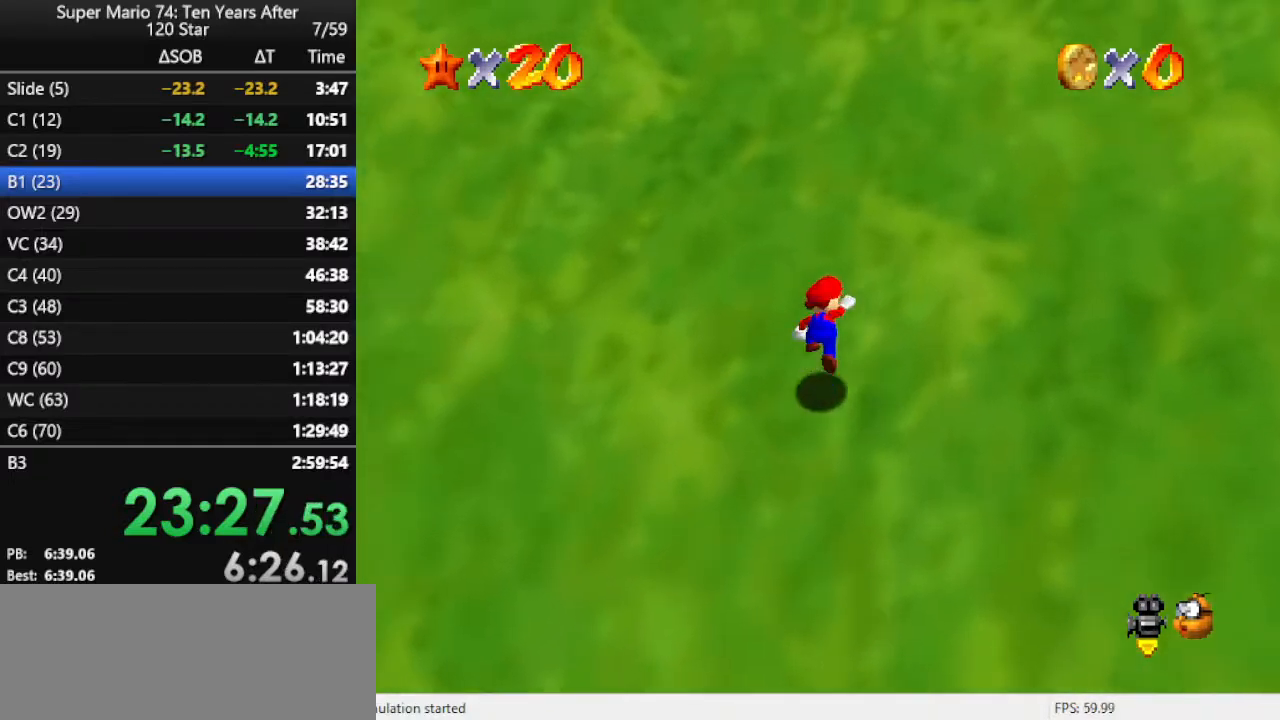
{"buttons": ["A"], "left_stick": "up", "events": [[33, "A", "up"], [33, "B", "down"], [67, "B", "up"], [467, "A", "down"]]}
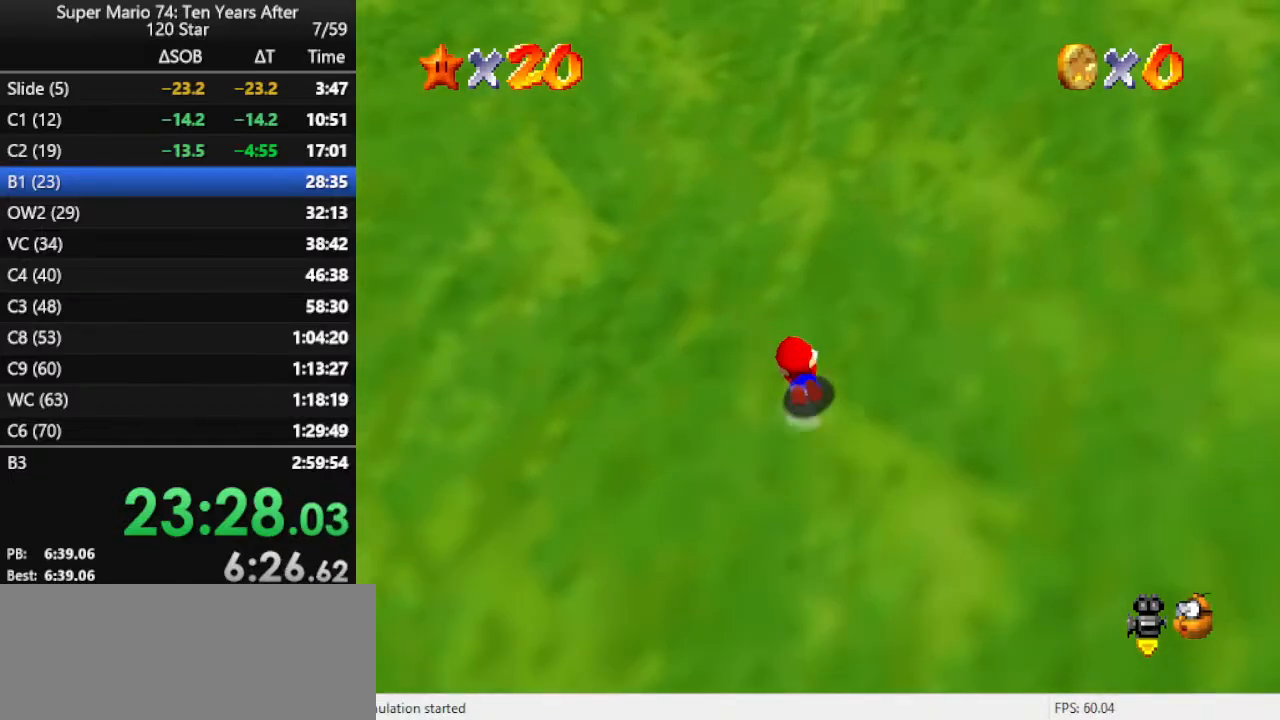
{"buttons": ["A"], "left_stick": "up", "events": [[33, "A", "up"], [300, "A", "down"], [400, "A", "up"], [467, "A", "down"]]}
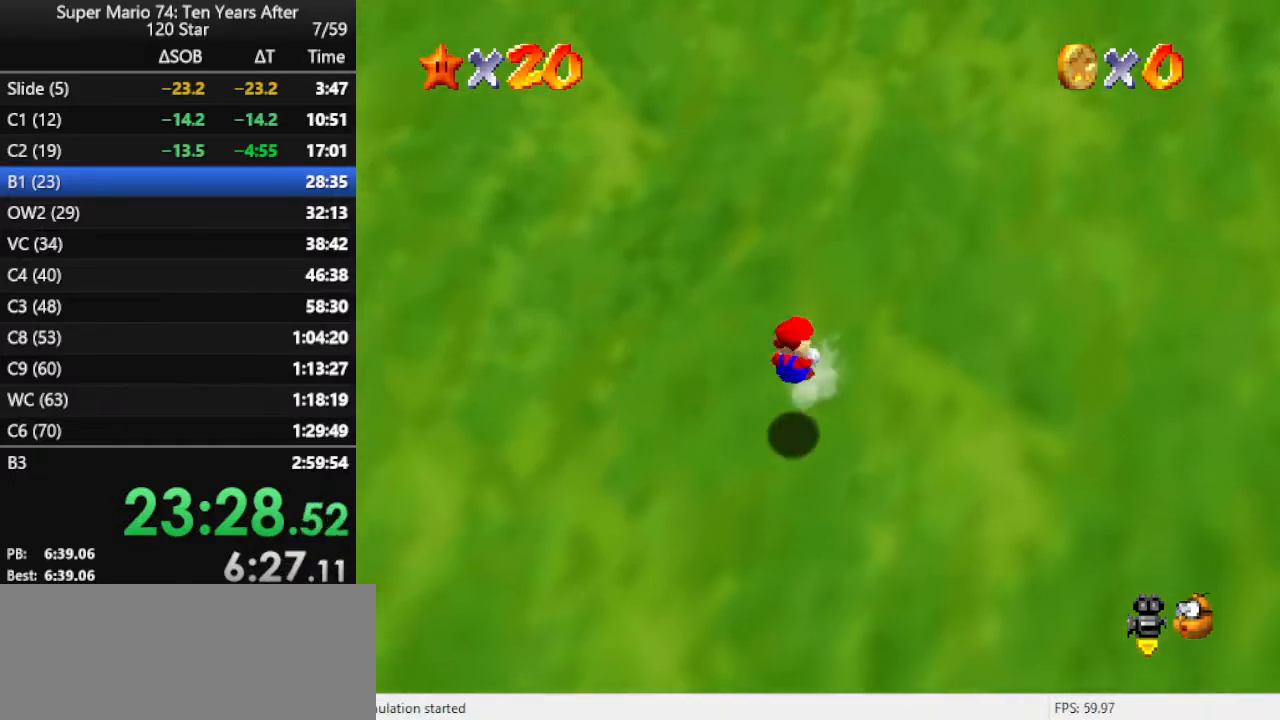
{"buttons": [], "left_stick": "up", "events": [[100, "A", "up"], [167, "A", "down"], [267, "A", "up"]]}
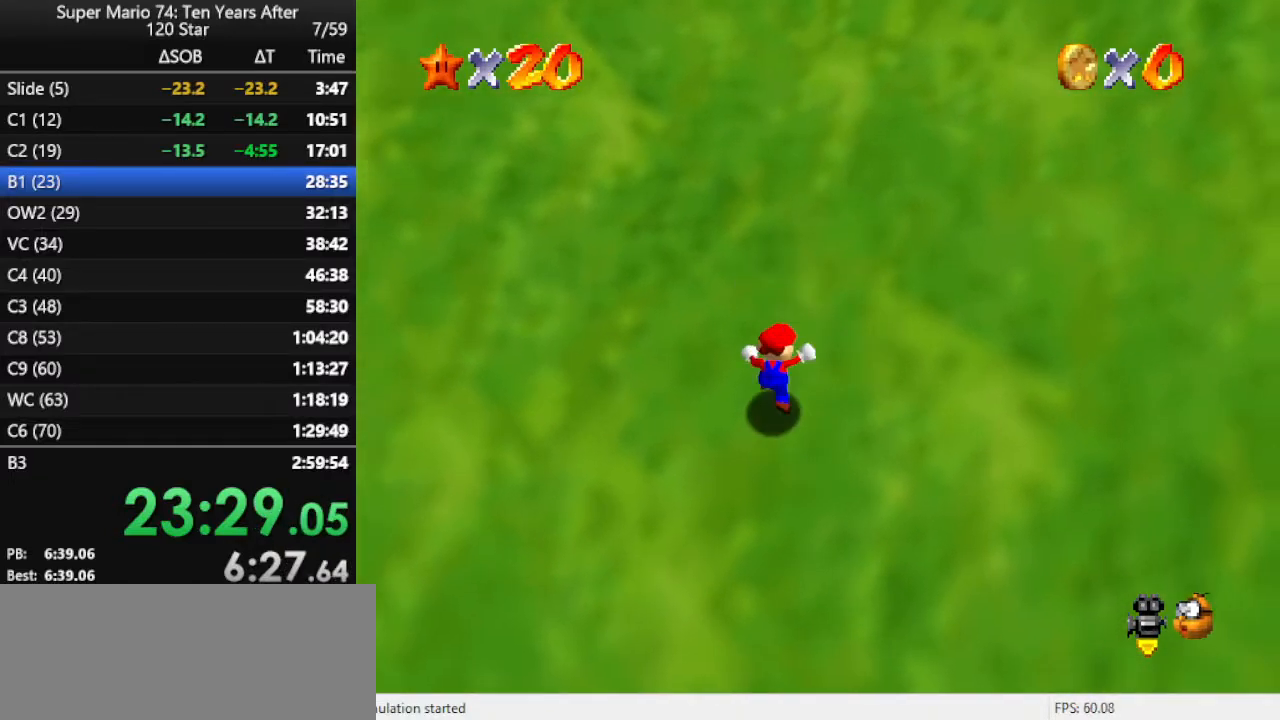
{"buttons": [], "left_stick": "up", "events": [[167, "A", "down"], [267, "A", "up"], [267, "B", "down"], [300, "B", "up"]]}
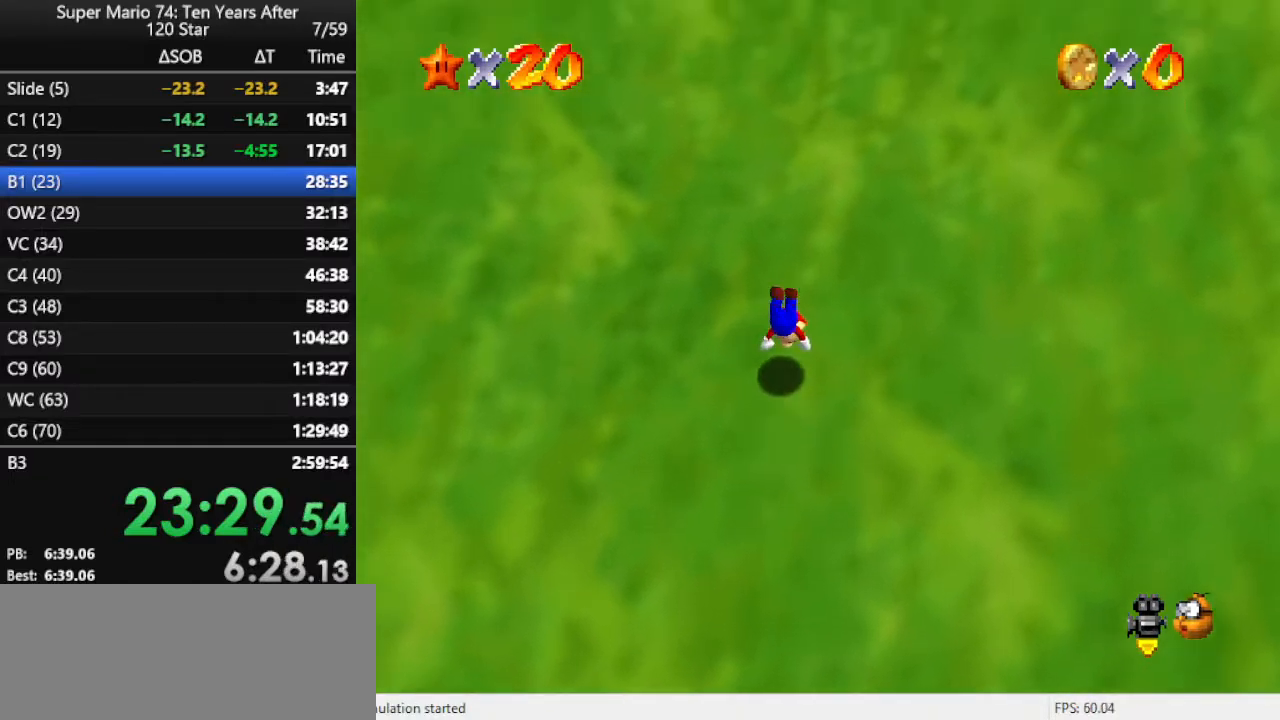
{"buttons": [], "left_stick": "up", "events": [[200, "A", "down"], [300, "A", "up"]]}
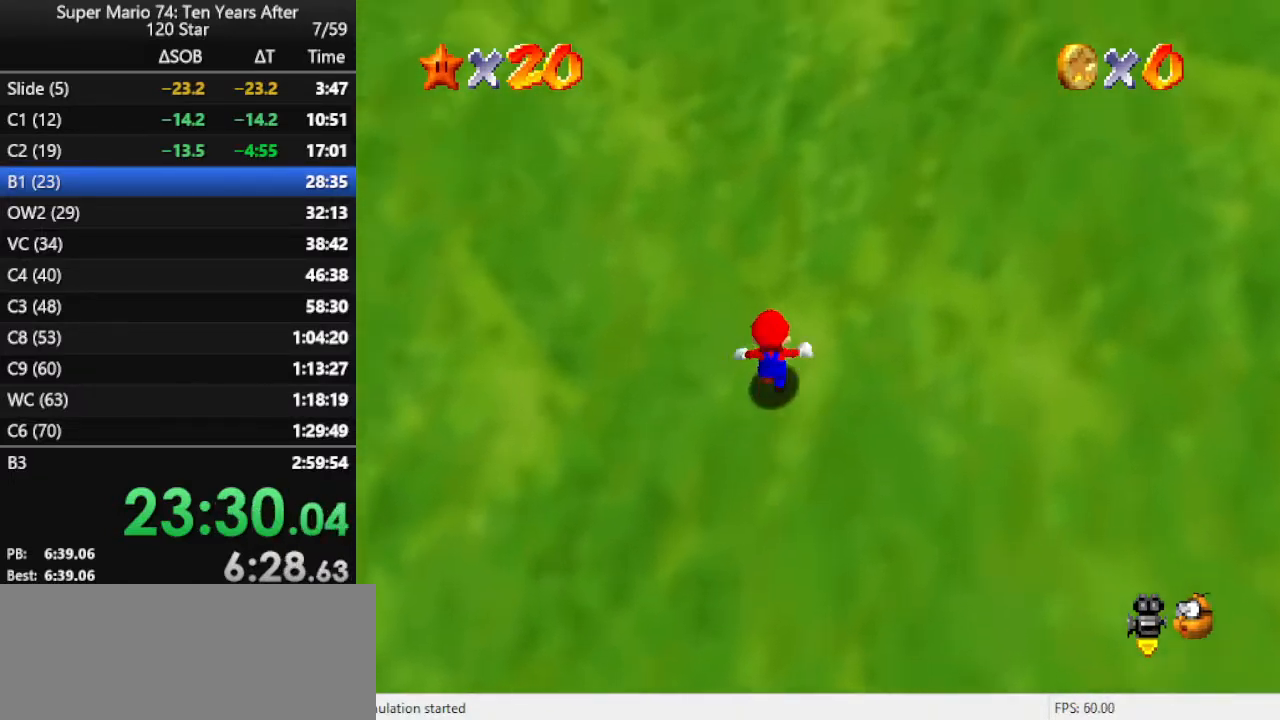
{"buttons": [], "left_stick": "up-right", "events": [[167, "A", "down"], [233, "A", "up"], [233, "B", "down"], [267, "left_stick", "up-right"], [300, "B", "up"]]}
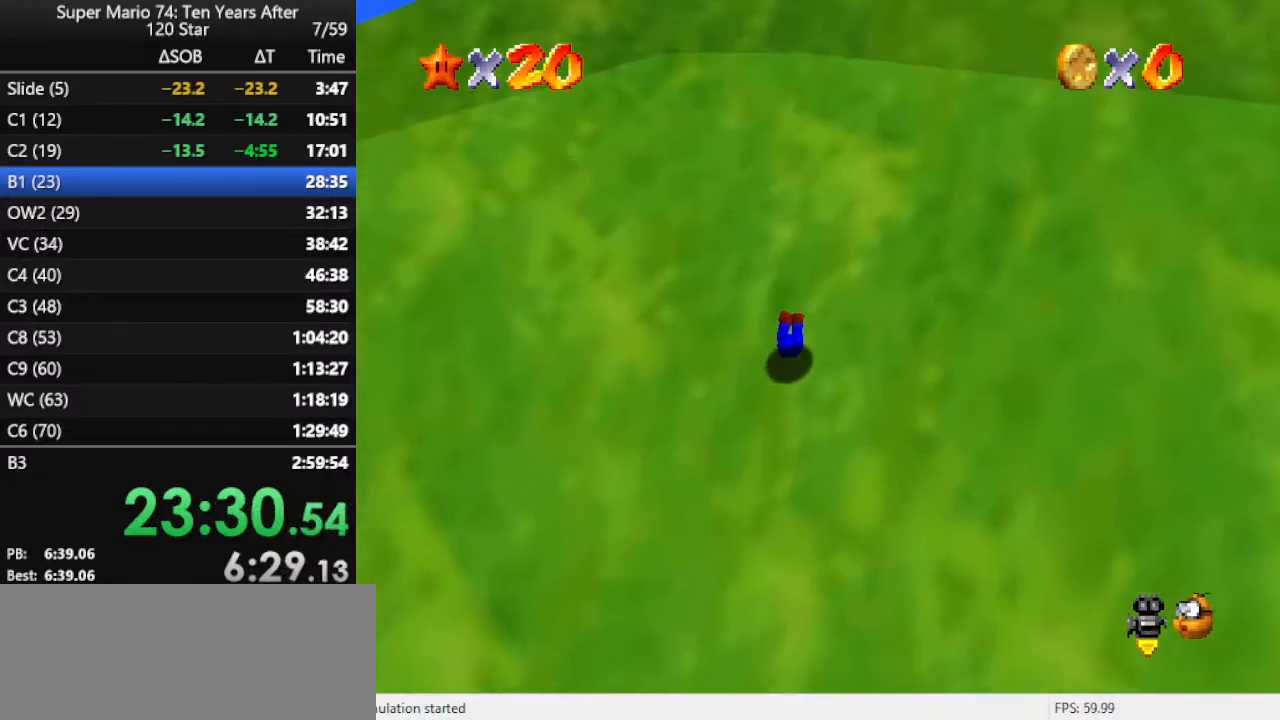
{"buttons": ["A"], "left_stick": "right", "events": [[133, "A", "down"], [167, "left_stick", "right"], [267, "A", "up"], [433, "A", "down"]]}
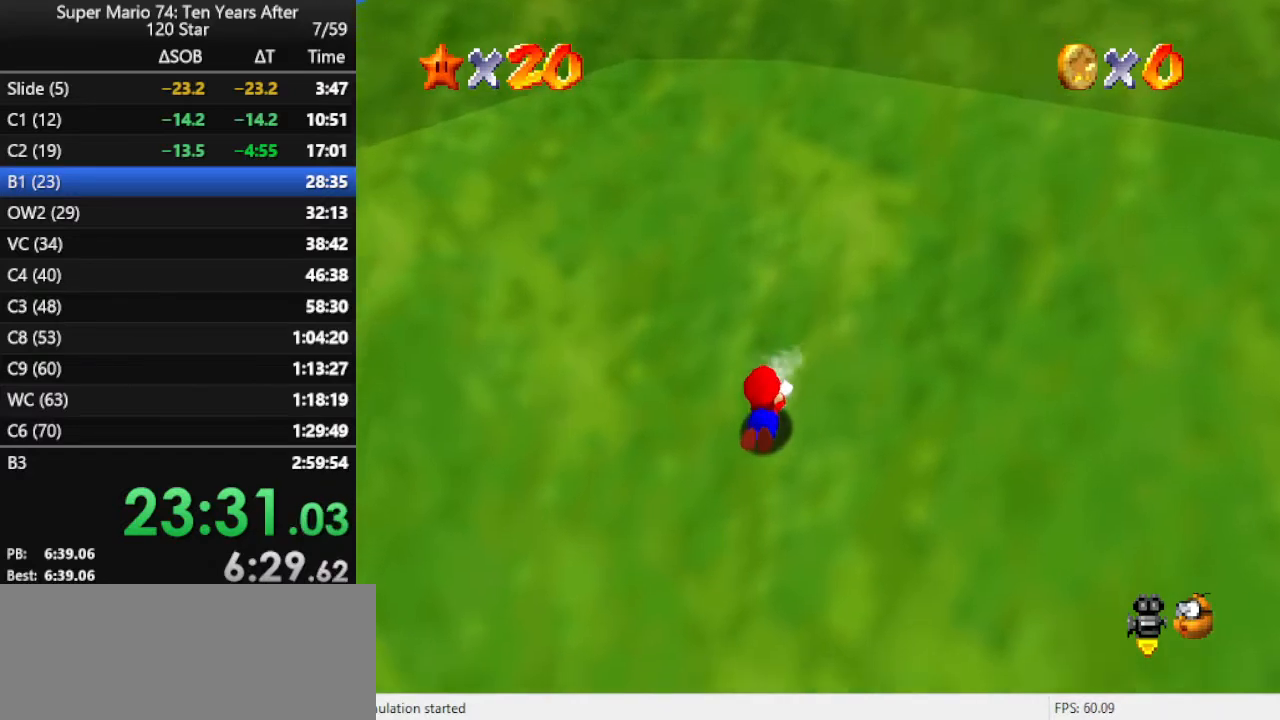
{"buttons": ["A"], "left_stick": "up-right", "events": [[67, "A", "up"], [100, "A", "down"], [200, "A", "up"], [267, "A", "down"], [300, "left_stick", "up-right"], [367, "A", "up"], [433, "A", "down"]]}
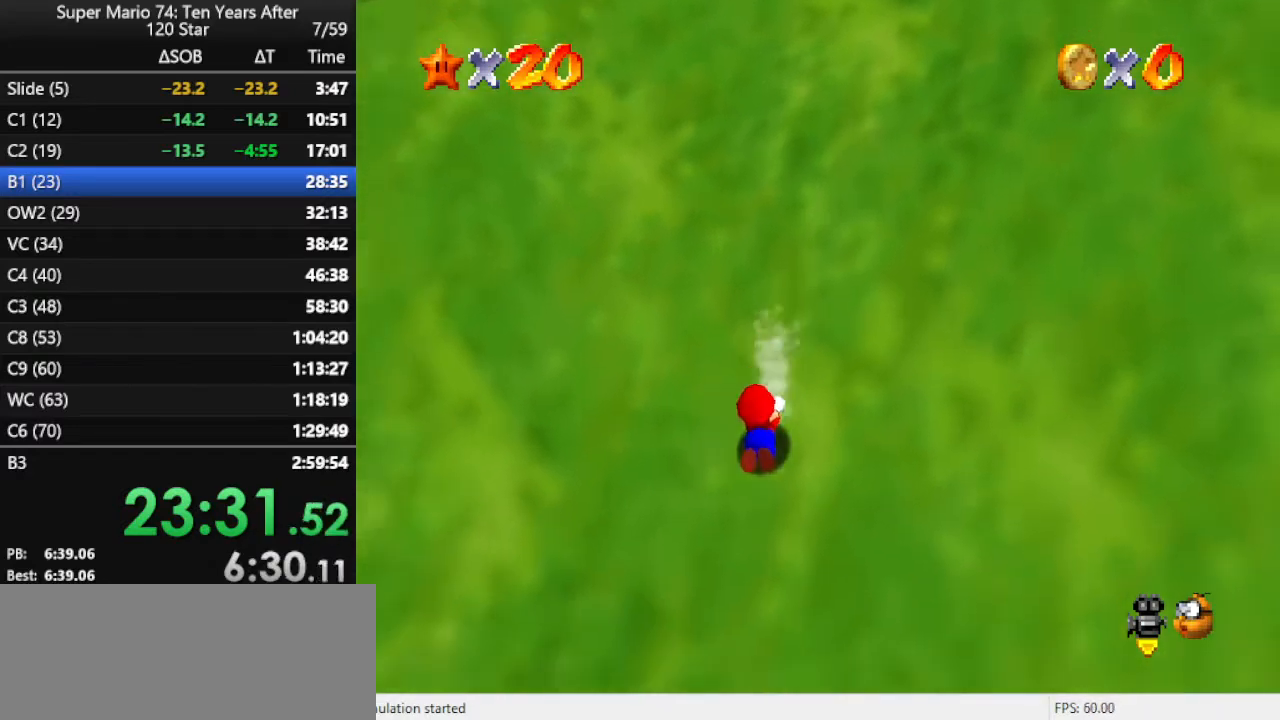
{"buttons": ["A"], "left_stick": "up-right", "events": [[33, "A", "up"], [67, "A", "down"], [167, "A", "up"], [267, "A", "down"], [367, "A", "up"], [467, "A", "down"]]}
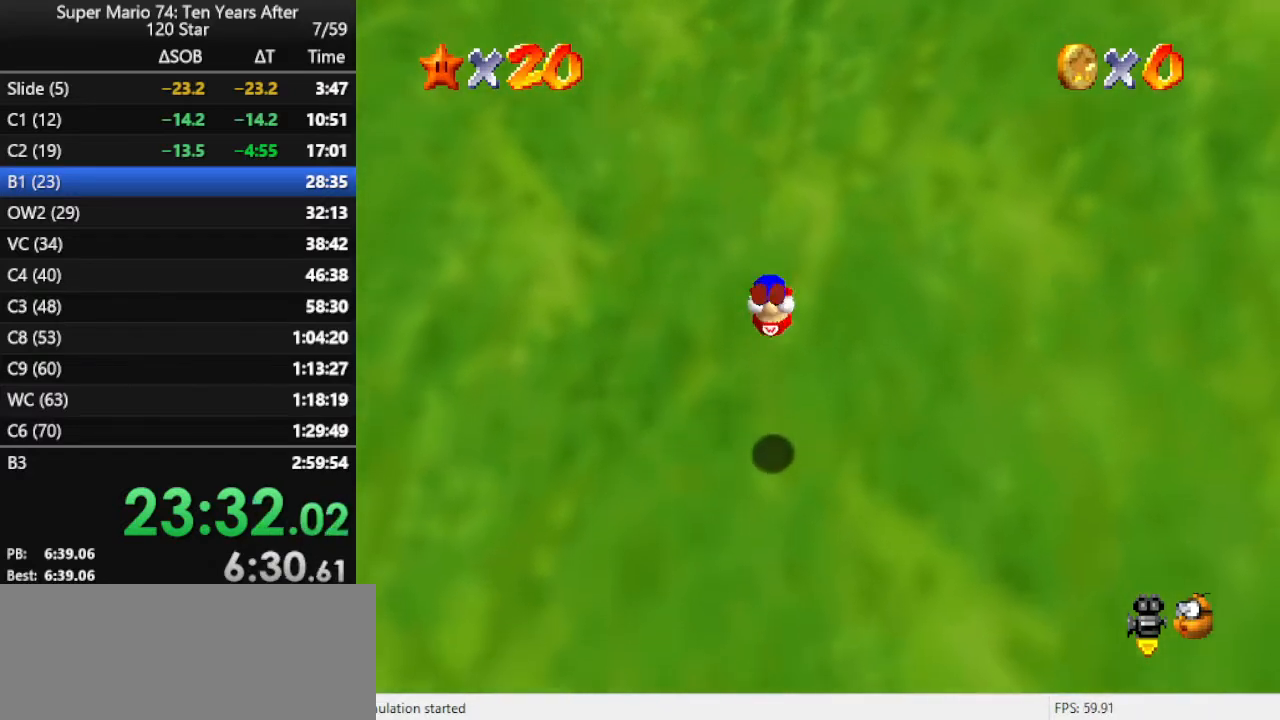
{"buttons": ["A"], "left_stick": "up", "events": [[233, "left_stick", "up"]]}
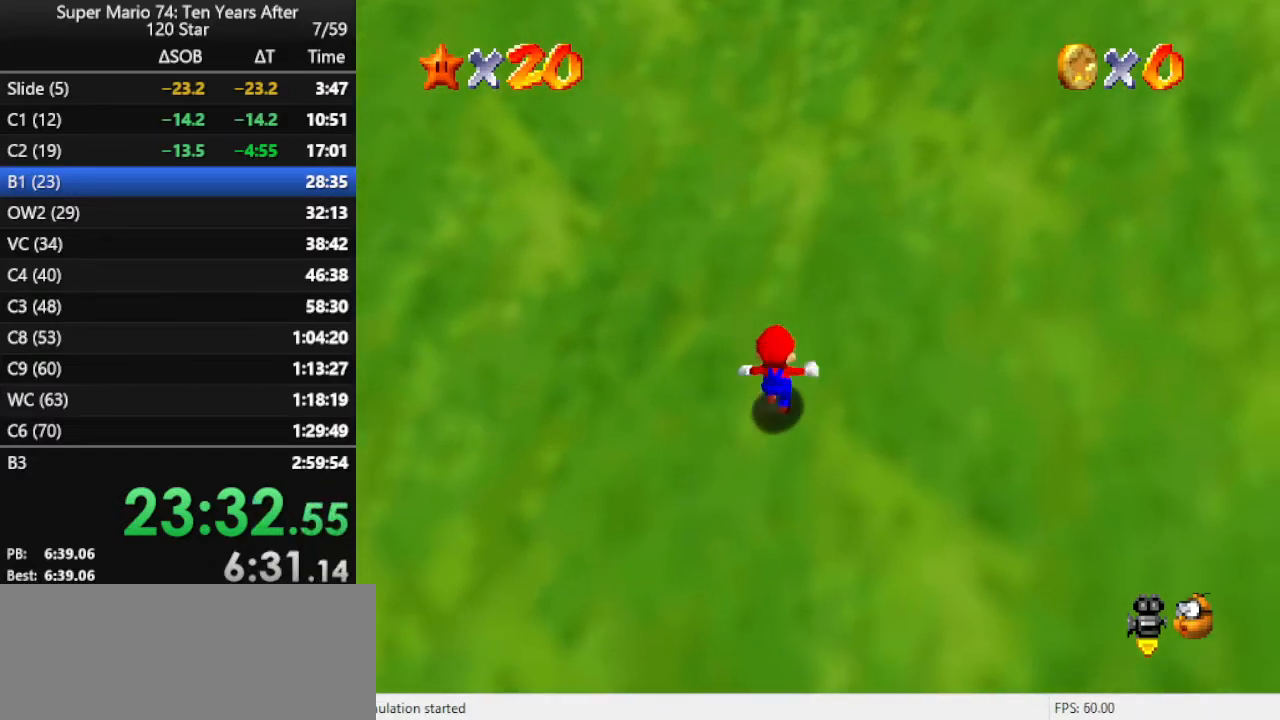
{"buttons": ["A"], "left_stick": "up", "events": [[33, "A", "up"], [133, "A", "down"]]}
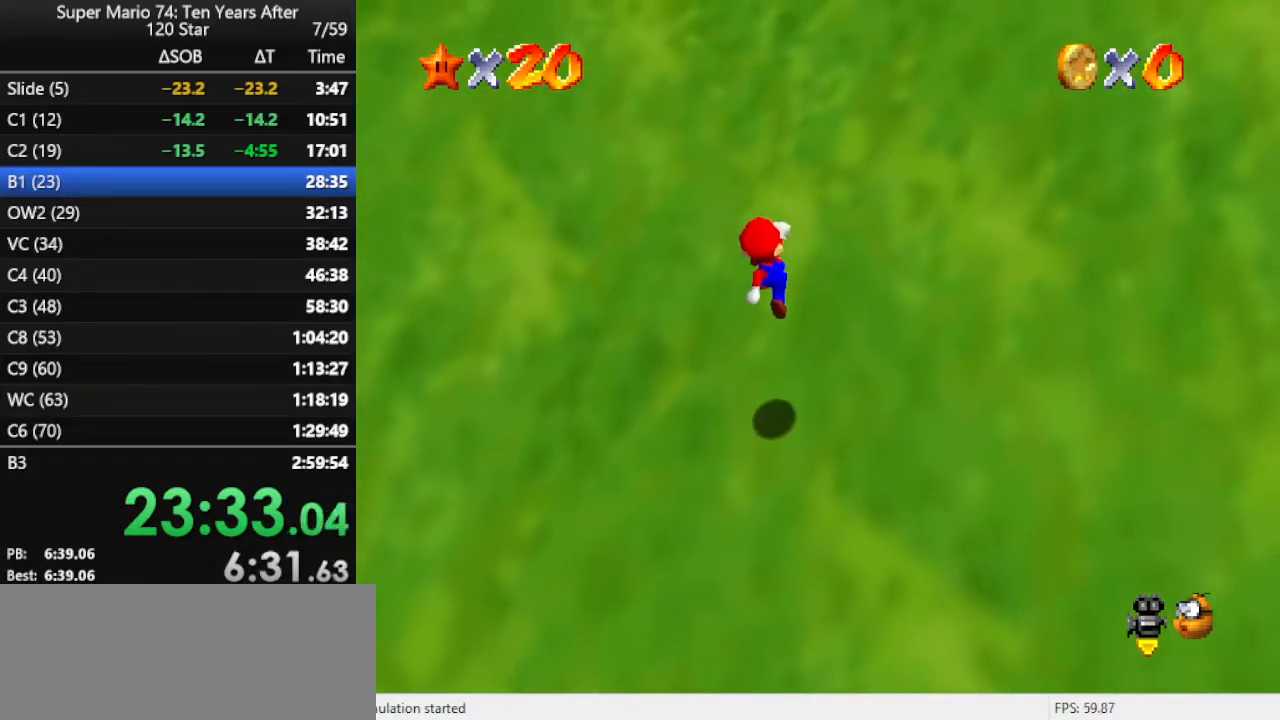
{"buttons": ["A", "B"], "left_stick": "up", "events": [[467, "B", "down"]]}
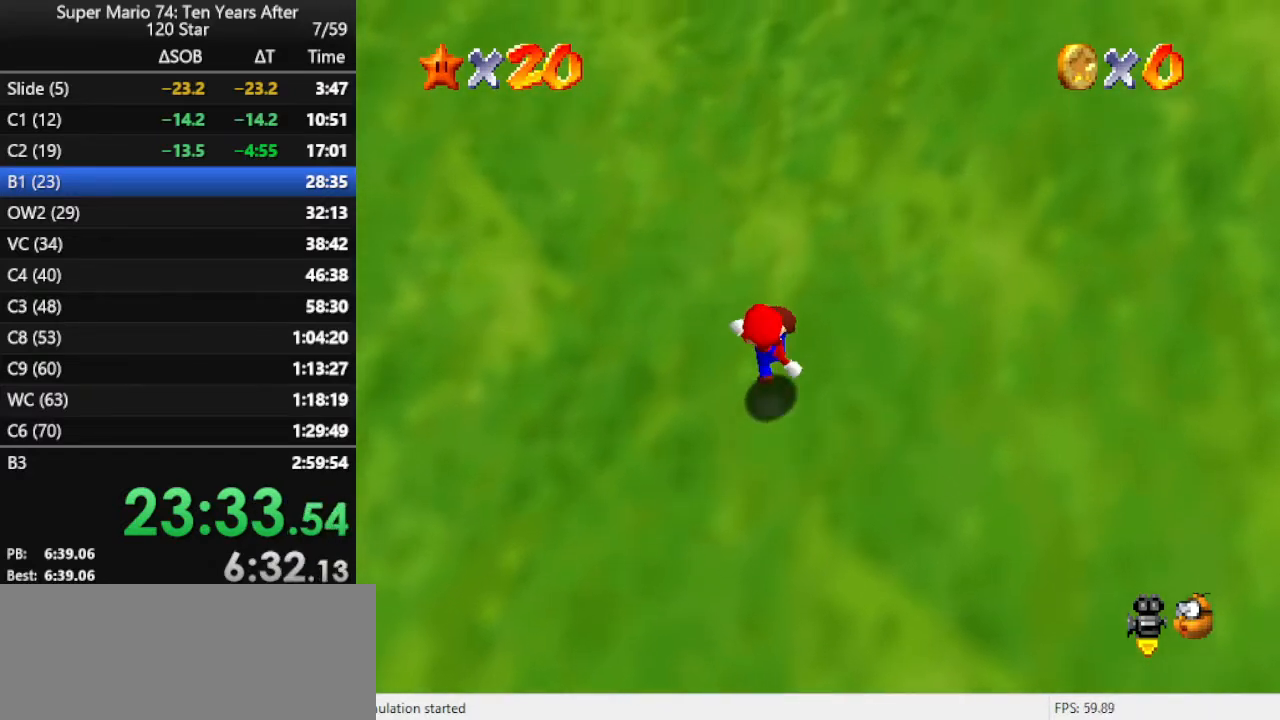
{"buttons": ["A", "B"], "left_stick": "up", "events": [[100, "B", "up"], [133, "B", "down"], [300, "B", "up"], [400, "B", "down"]]}
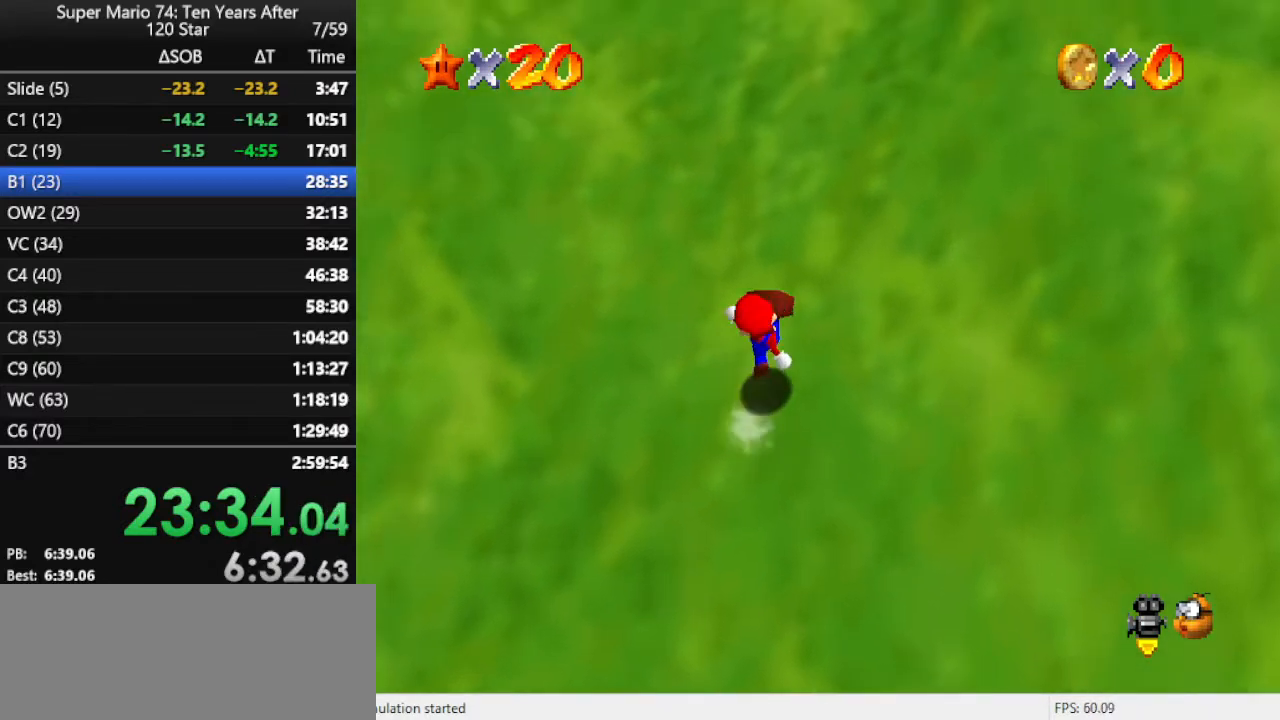
{"buttons": ["A", "B"], "left_stick": "up", "events": [[33, "B", "up"], [233, "B", "down"], [333, "B", "up"], [467, "B", "down"]]}
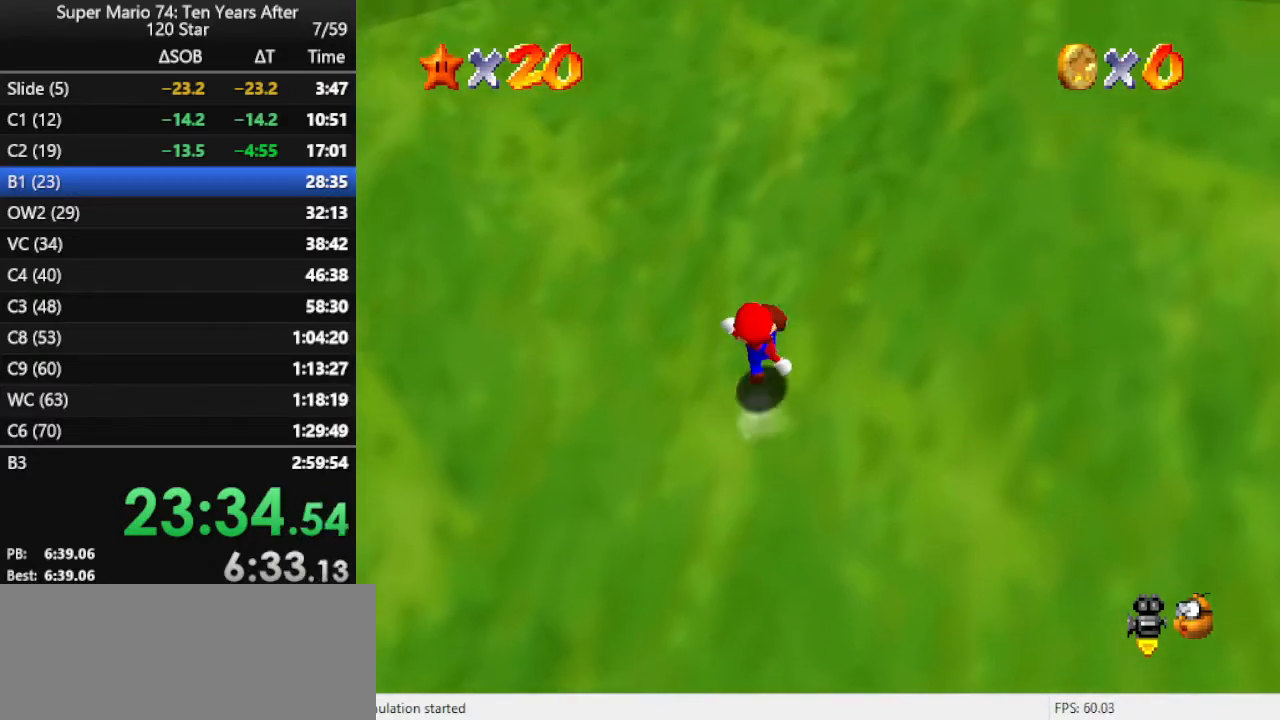
{"buttons": ["A"], "left_stick": "up", "events": [[133, "B", "up"], [233, "B", "down"], [367, "B", "up"]]}
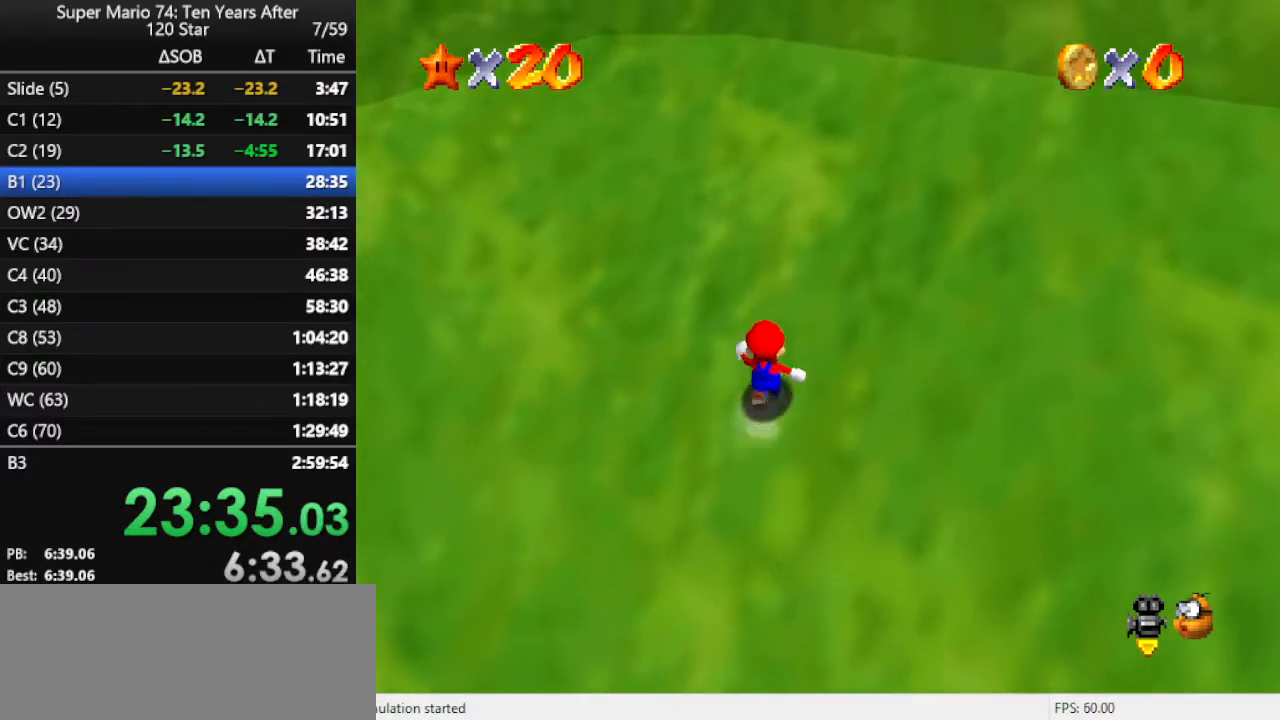
{"buttons": ["A", "B"], "left_stick": "up", "events": [[67, "B", "down"], [200, "B", "up"], [367, "B", "down"]]}
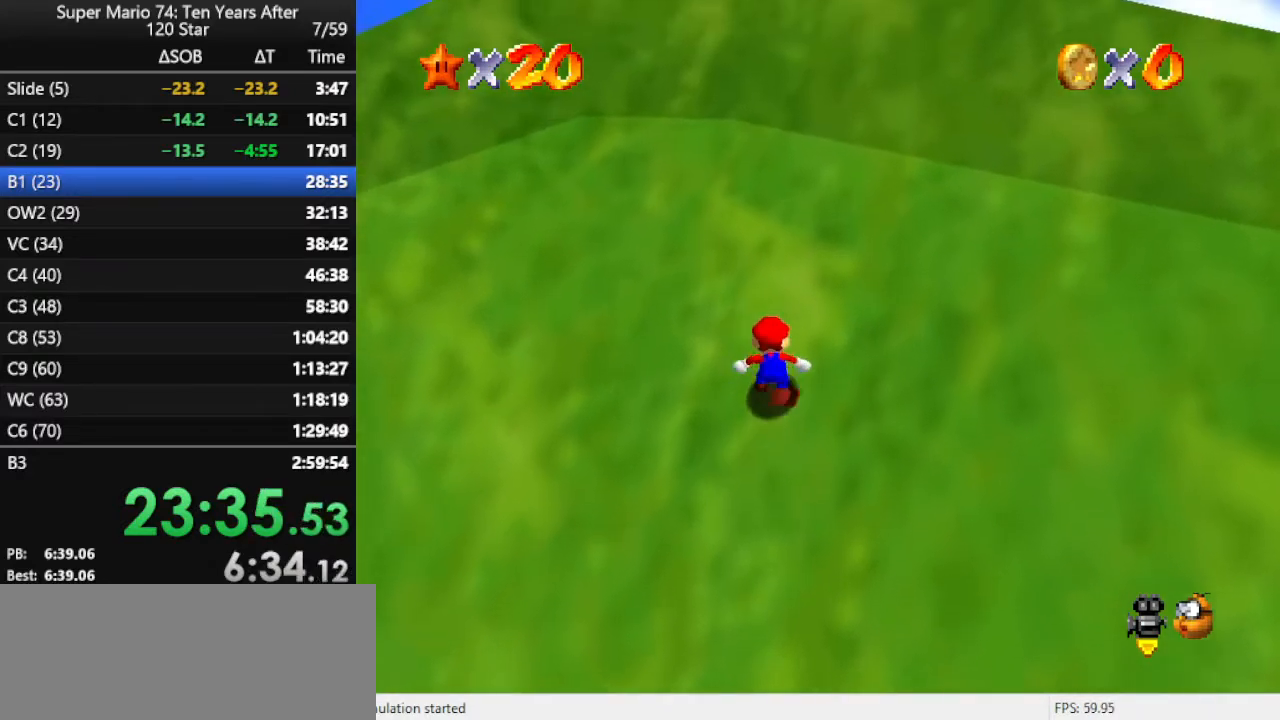
{"buttons": ["A", "B"], "left_stick": "up-left", "events": [[33, "B", "up"], [167, "B", "down"], [333, "B", "up"], [400, "left_stick", "up-left"], [500, "B", "down"]]}
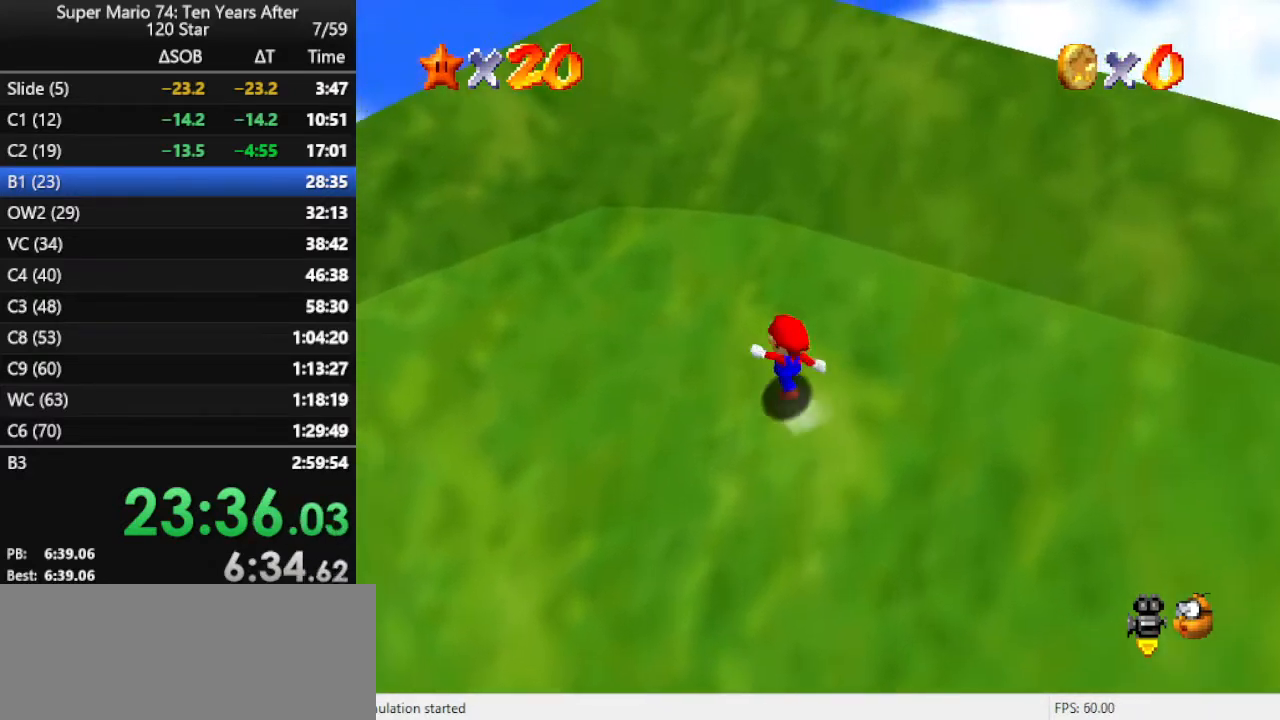
{"buttons": ["A"], "left_stick": "up-left", "events": [[133, "B", "up"], [400, "A", "up"], [500, "A", "down"]]}
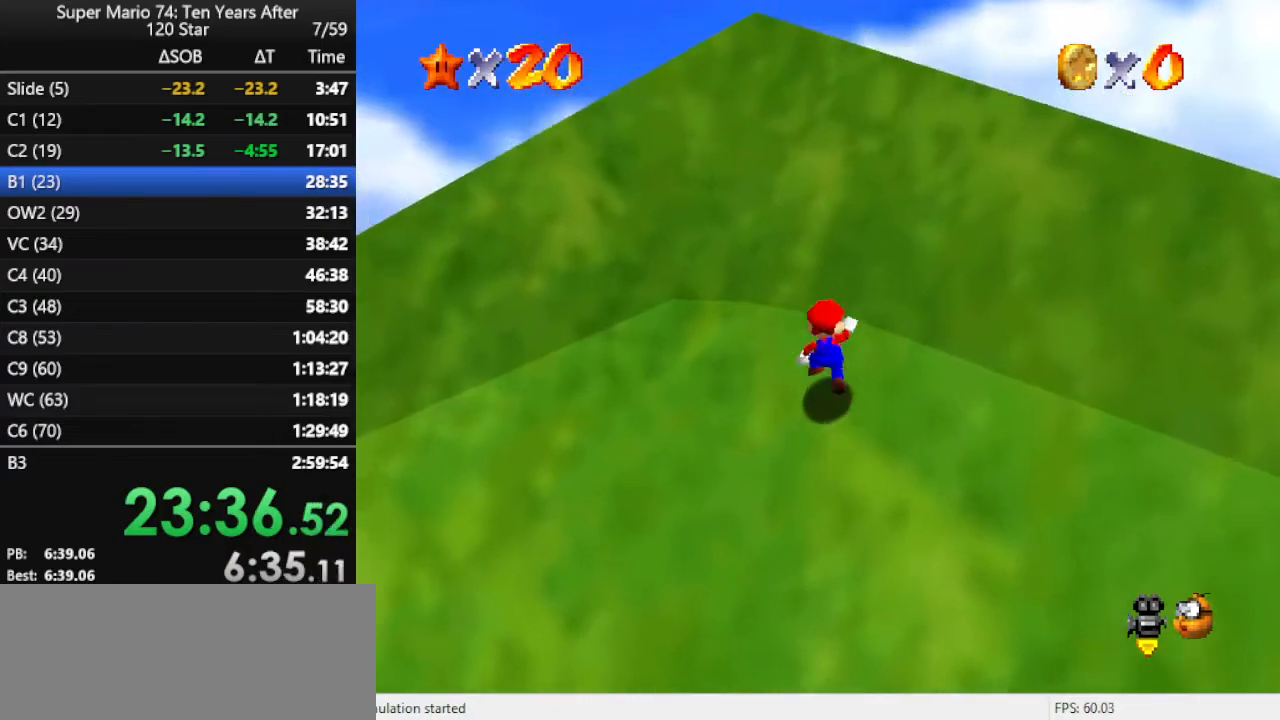
{"buttons": ["C_LEFT"], "left_stick": "right", "events": [[67, "A", "up"], [67, "B", "down"], [133, "B", "up"], [267, "C_LEFT", "down"], [300, "left_stick", "center"], [333, "C_LEFT", "up"], [433, "C_LEFT", "down"], [467, "left_stick", "right"]]}
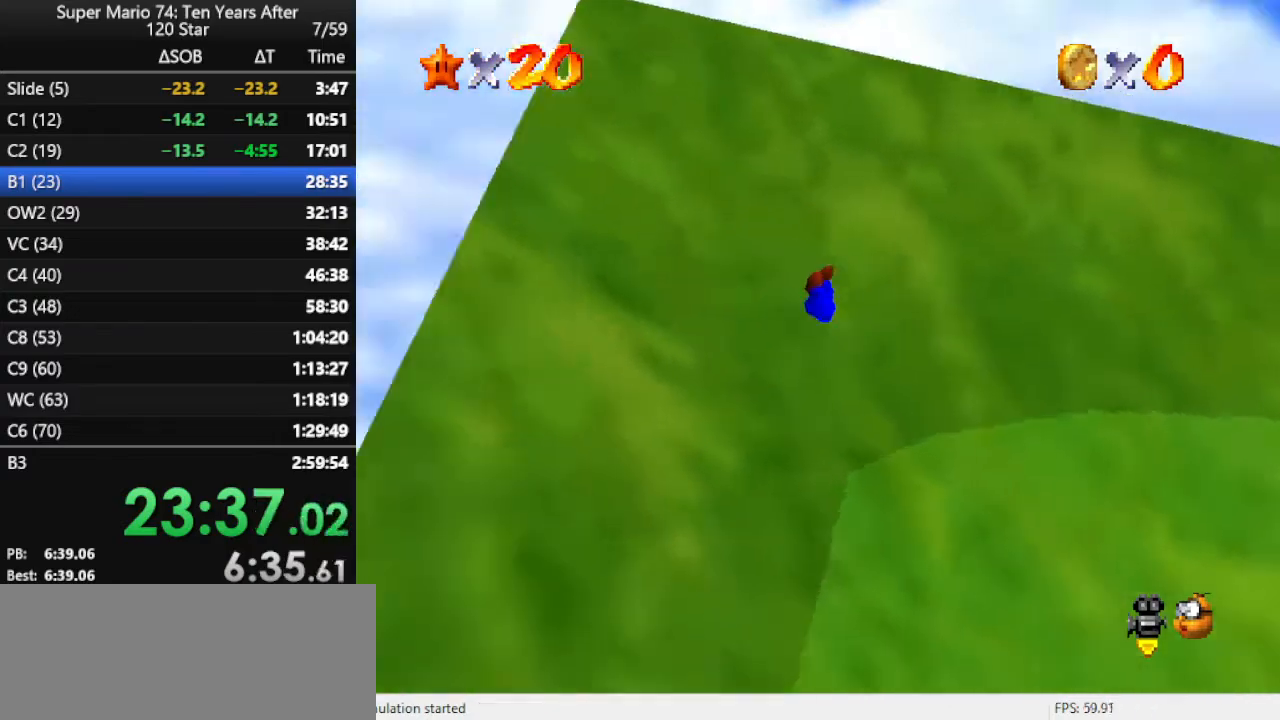
{"buttons": [], "left_stick": "up-right", "events": [[33, "C_LEFT", "up"], [133, "left_stick", "up"], [367, "left_stick", "up-right"]]}
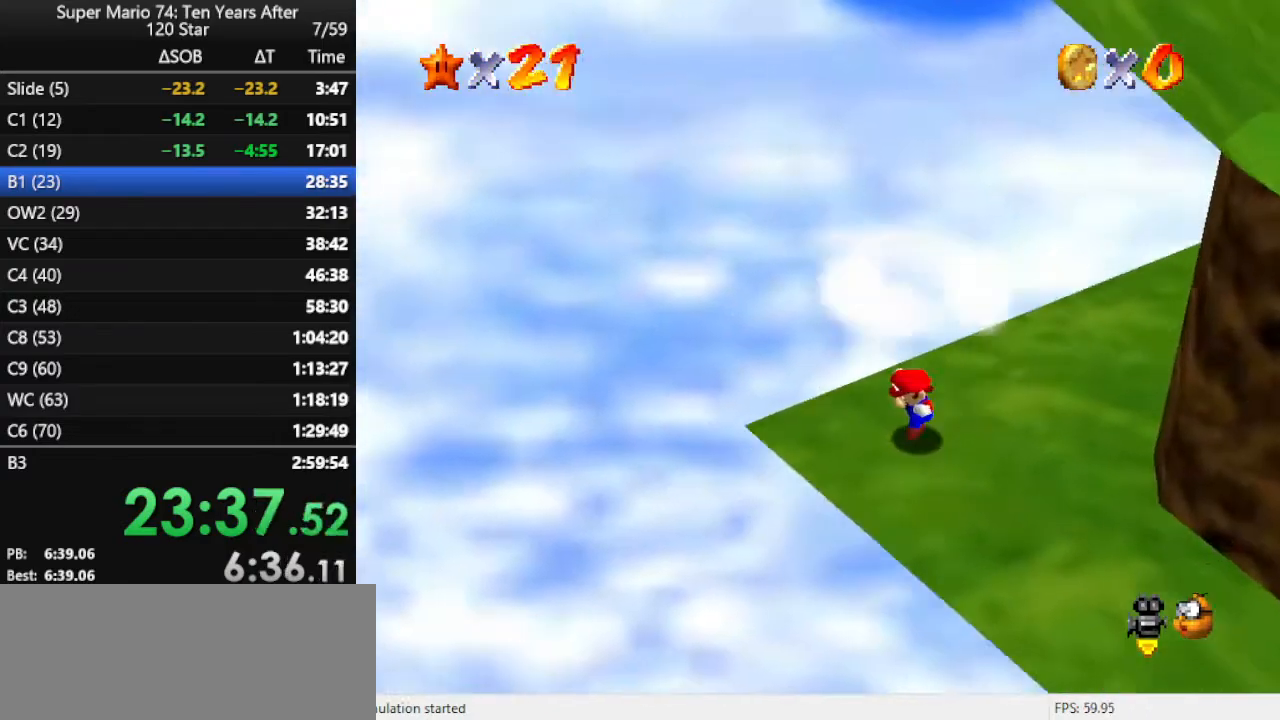
{"buttons": [], "left_stick": "center", "events": [[67, "left_stick", "center"]]}